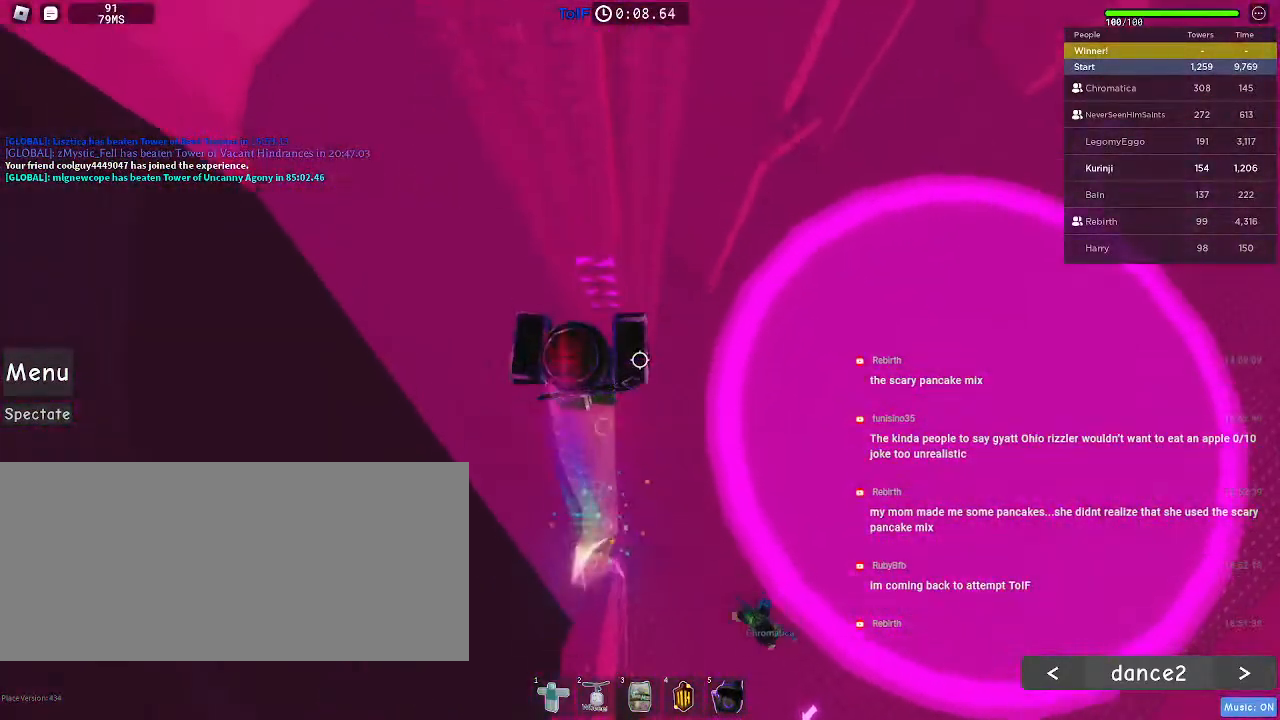
Gameplay with keyboard and mouse; each line is a JSON object with the keys and mouse buttons held at the frame after it. "events" lists presses ("down") and releases ("up") of "a", "ctrl", "d", "e", "f", "q", "r", "s", "shift", "space", "tab", "w", "mouse_left", "mouse_wheel", "mouse_right", "mouse_mb4" and "mouse_mb5" between this image and that frame as [ms after this image, input, new state], when the widget could be followed in between. "mouse_left", "mouse_wheel", "mouse_right", "mouse_mb4", "mouse_mb5" = the "left", "wheel", "right", "mb4", "mb5" buttons of the "mouse" list. No other keys are recorded. "wheel" means that the mouse wheel is clicked or scrolled. Mouse movement is not recorded.
{"keys": ["w"], "mouse": [], "events": []}
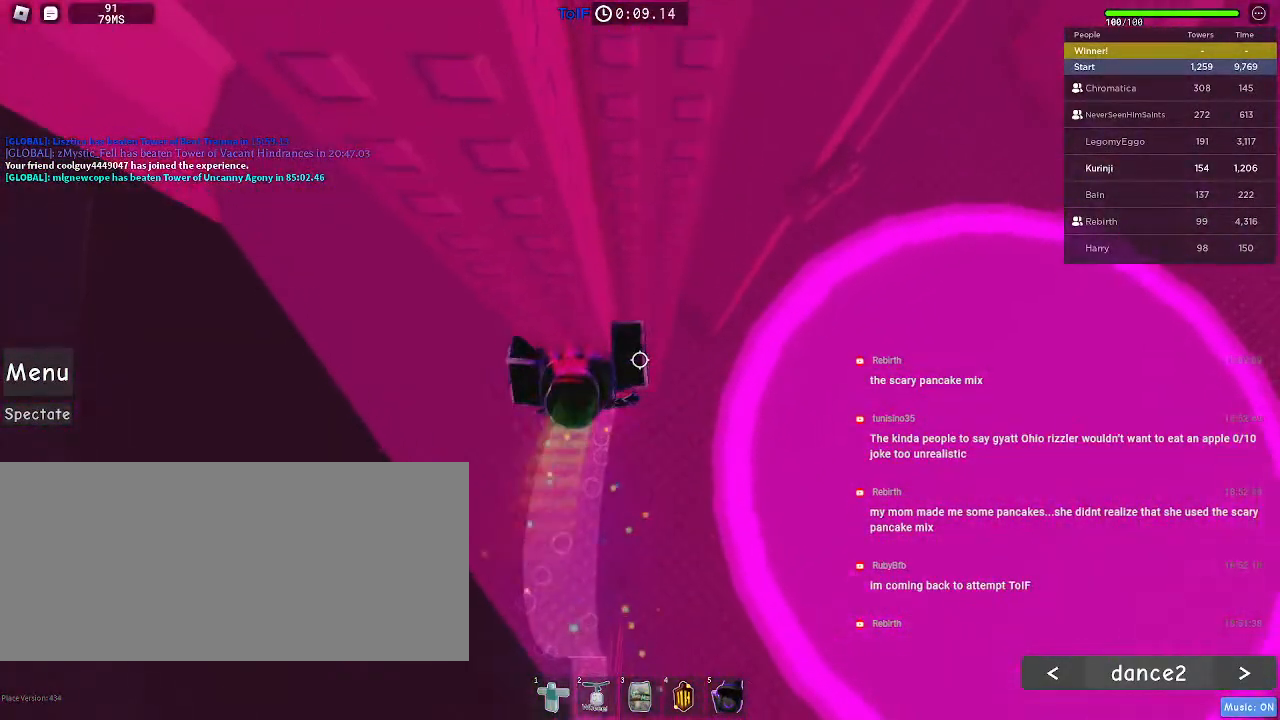
{"keys": ["w"], "mouse": [], "events": []}
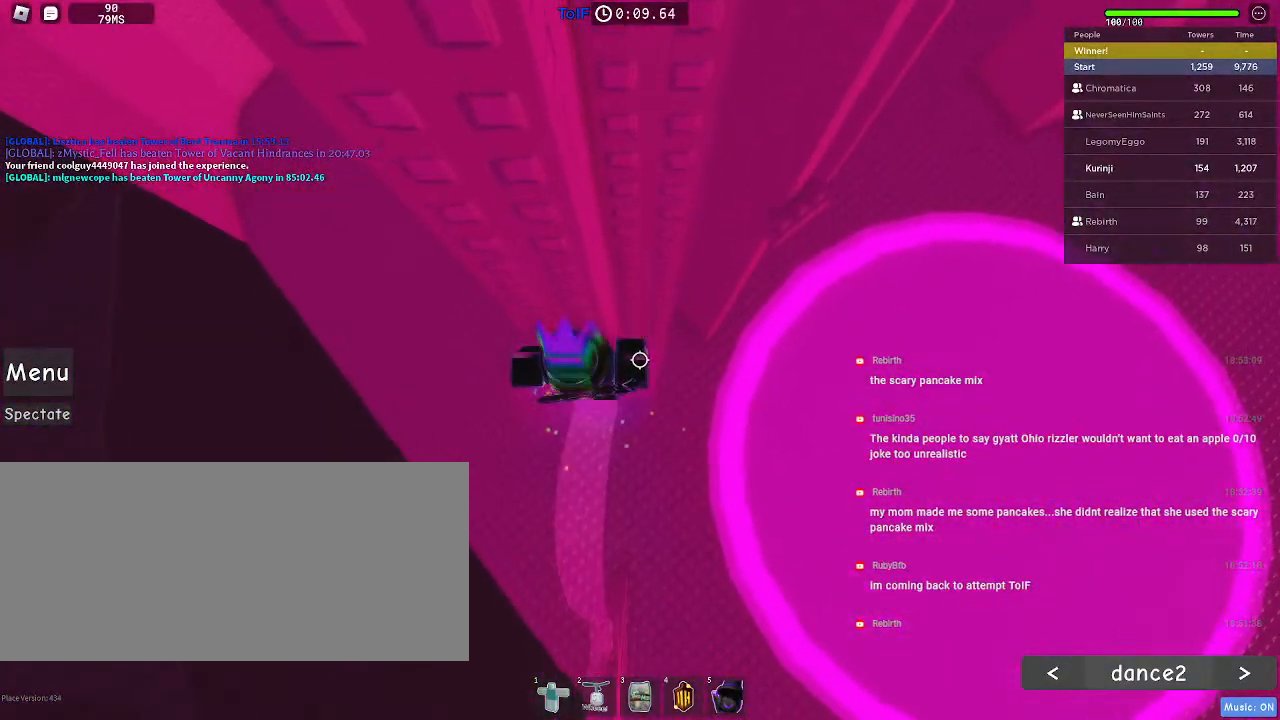
{"keys": ["d", "w"], "mouse": [], "events": [[100, "d", "down"]]}
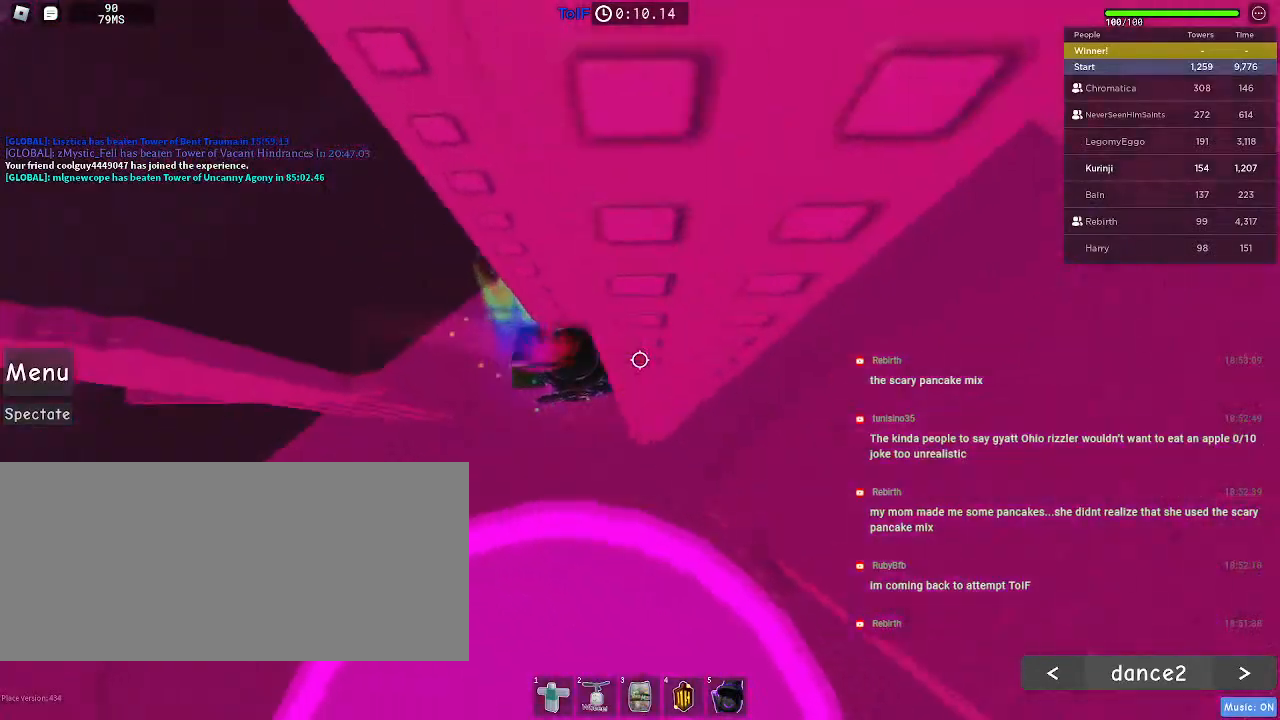
{"keys": [], "mouse": ["right"], "events": [[217, "w", "up"], [250, "d", "up"], [284, "mouse_right", "down"], [317, "shift", "down"], [400, "shift", "up"]]}
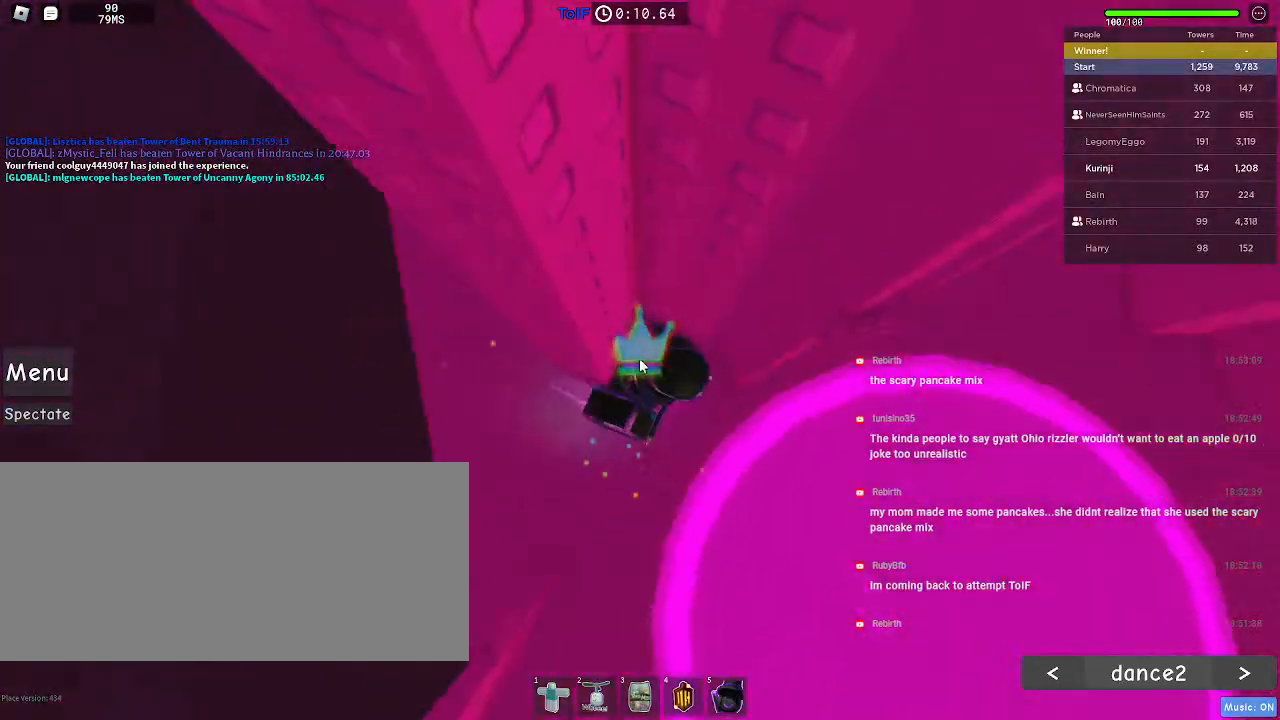
{"keys": ["d"], "mouse": ["right"], "events": [[34, "shift", "down"], [50, "d", "down"], [117, "space", "down"], [184, "shift", "up"], [217, "space", "up"]]}
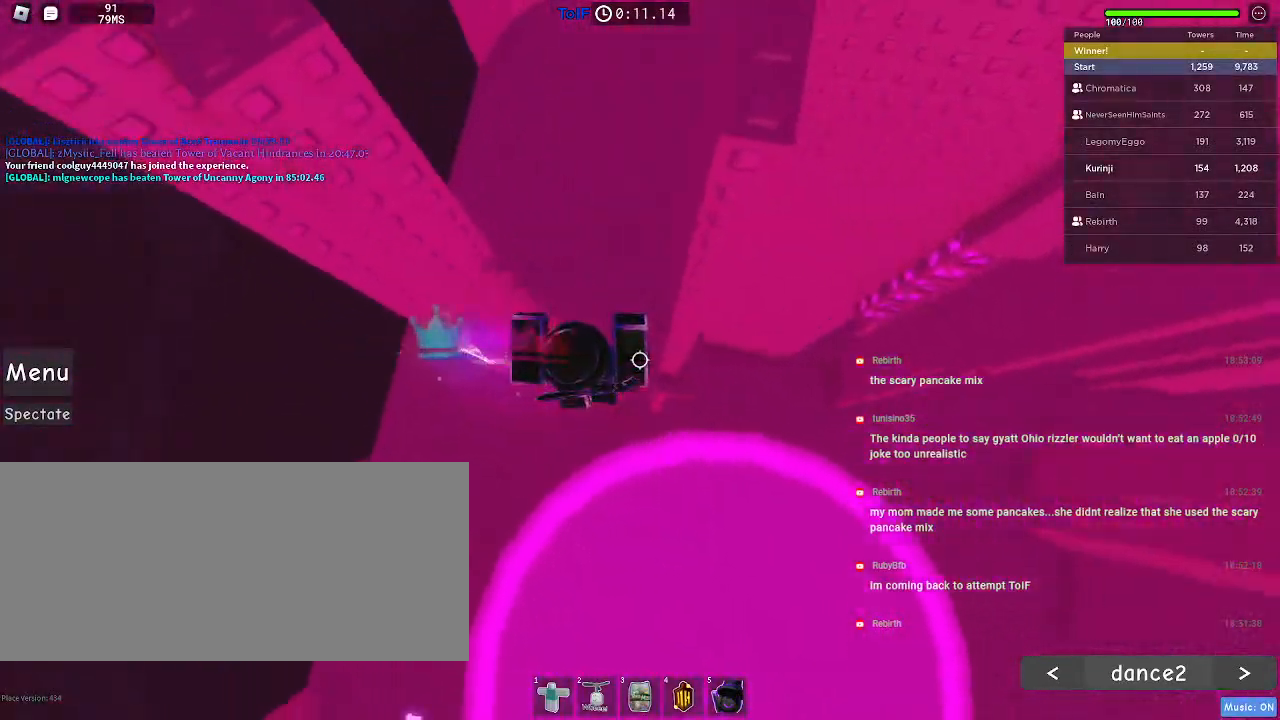
{"keys": ["d", "w"], "mouse": [], "events": [[150, "w", "down"], [217, "mouse_right", "up"]]}
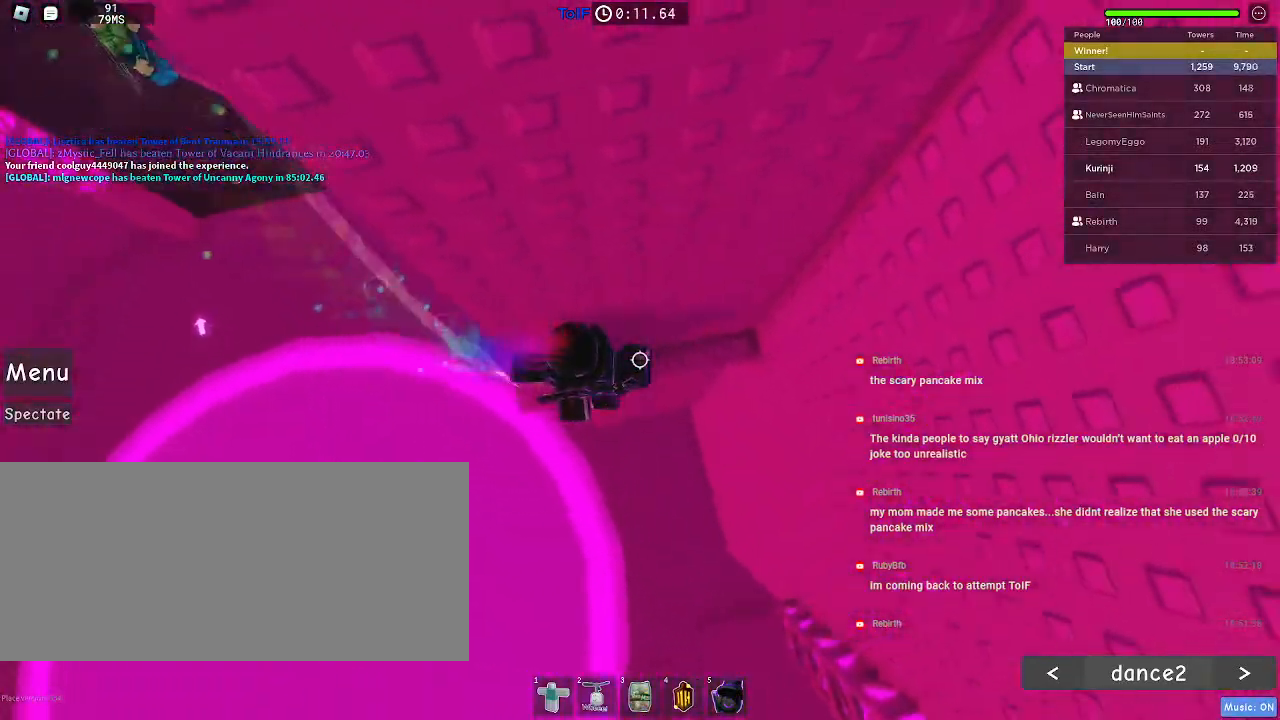
{"keys": ["d"], "mouse": [], "events": [[217, "d", "up"], [317, "w", "up"], [434, "d", "down"]]}
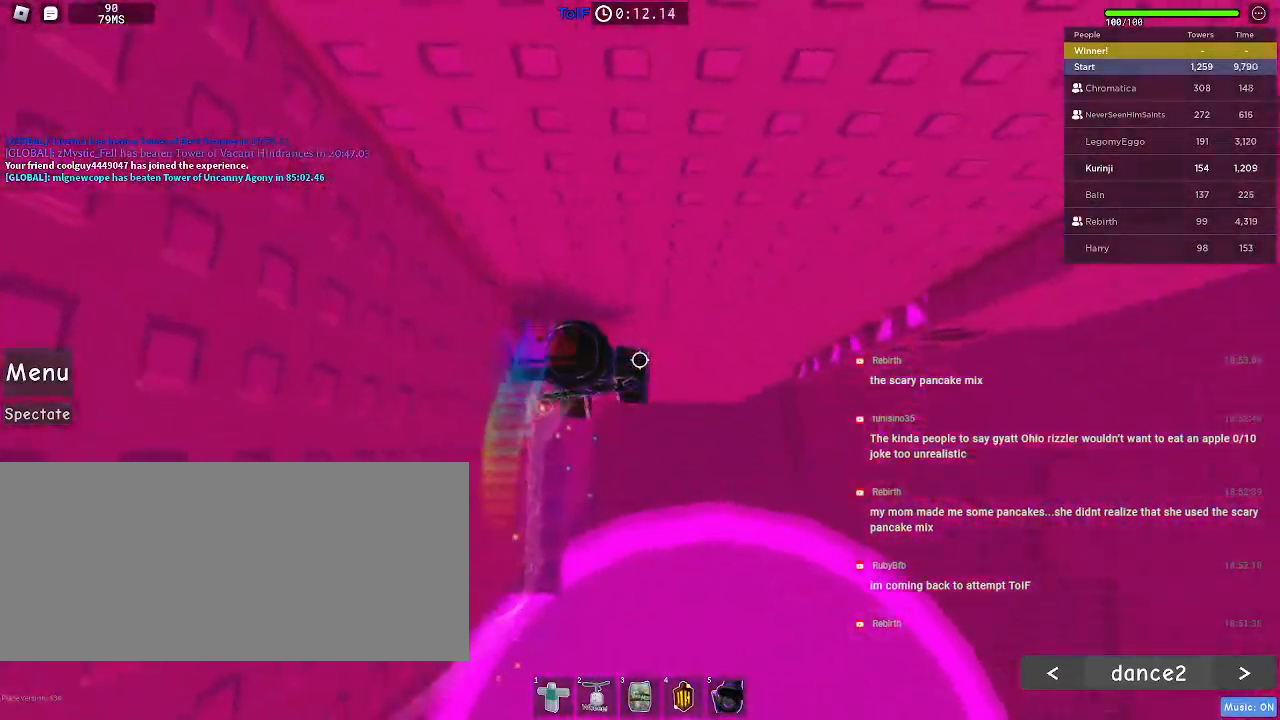
{"keys": ["d", "w"], "mouse": [], "events": [[34, "space", "down"], [117, "space", "up"], [467, "w", "down"]]}
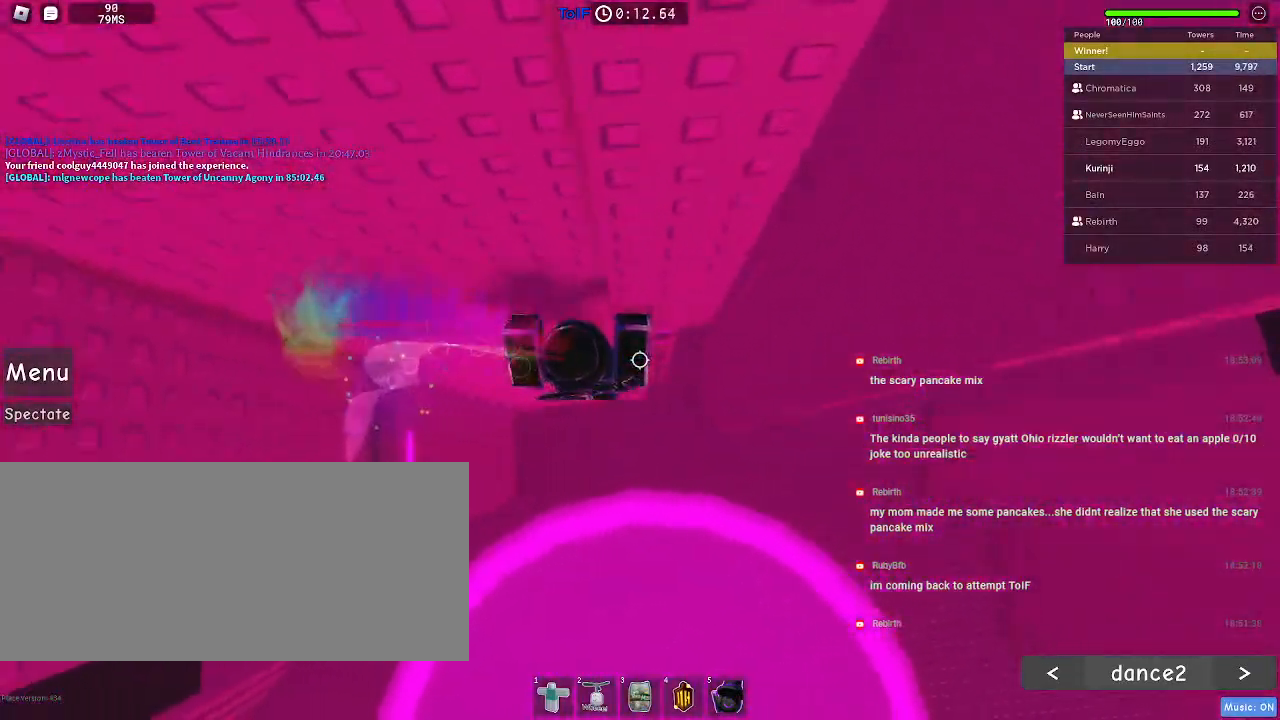
{"keys": ["w"], "mouse": [], "events": [[150, "d", "up"]]}
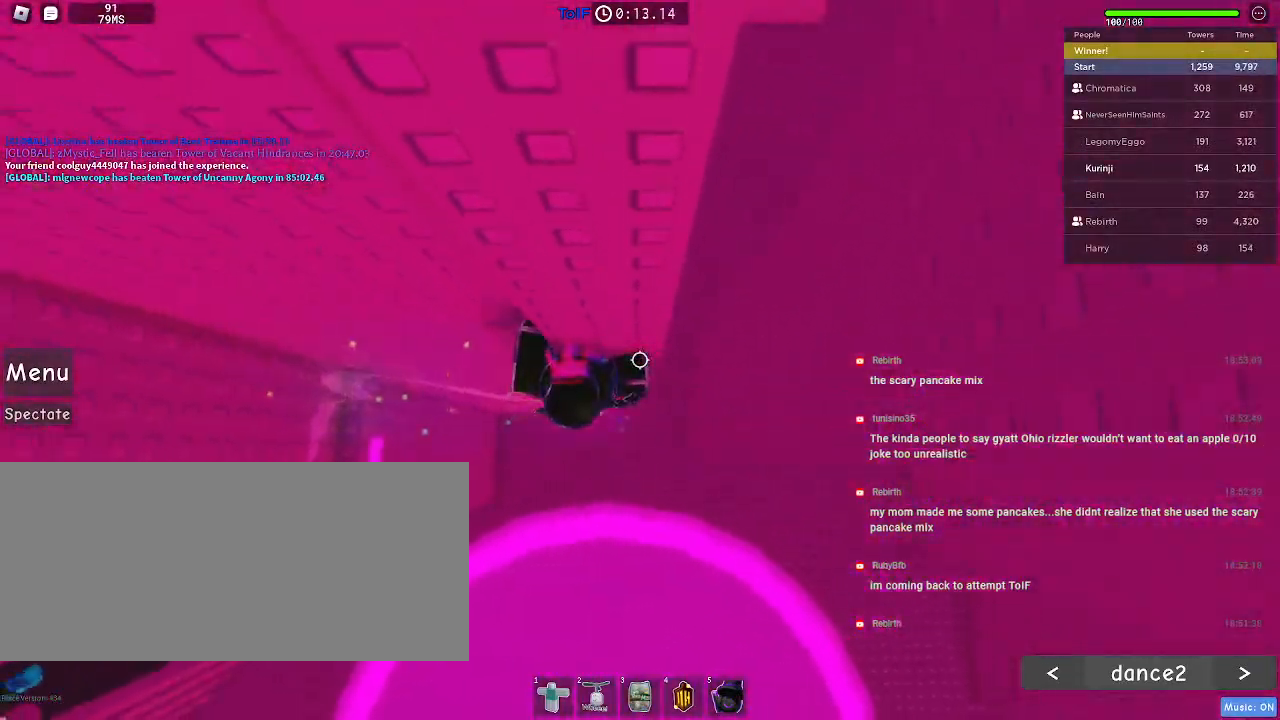
{"keys": ["w"], "mouse": [], "events": [[267, "d", "down"], [334, "d", "up"]]}
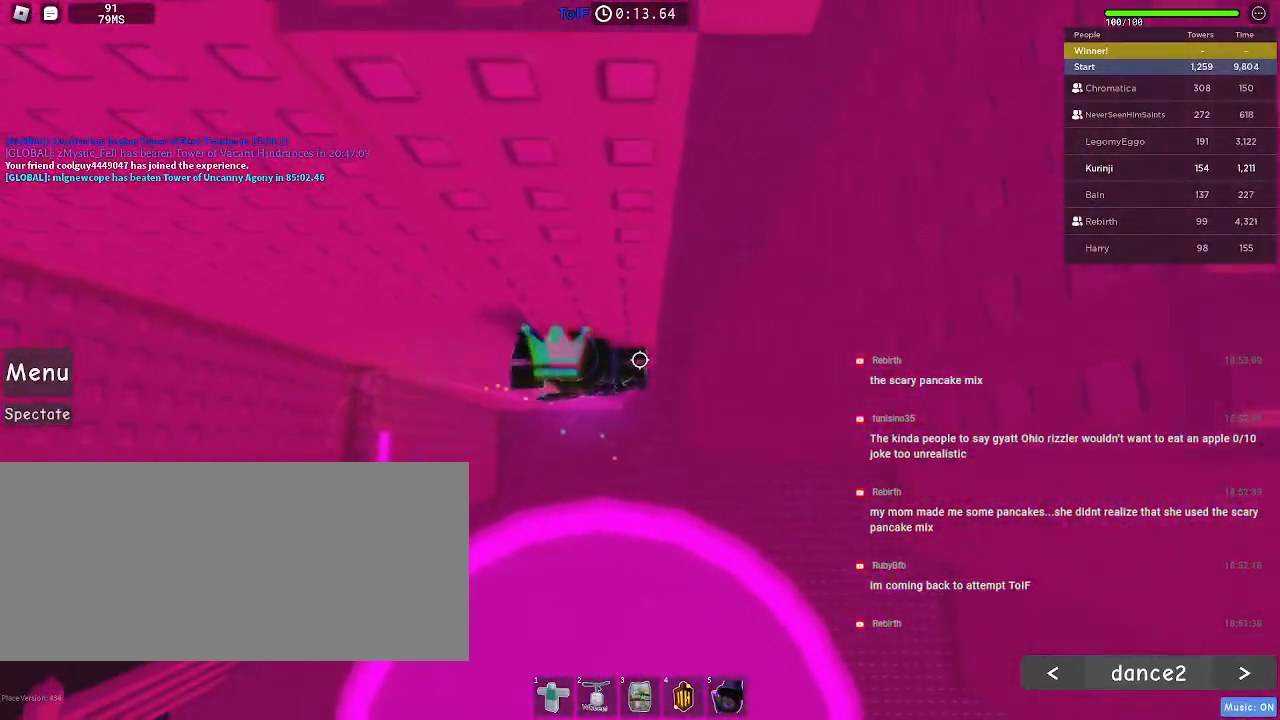
{"keys": ["w"], "mouse": [], "events": [[300, "d", "down"], [350, "d", "up"]]}
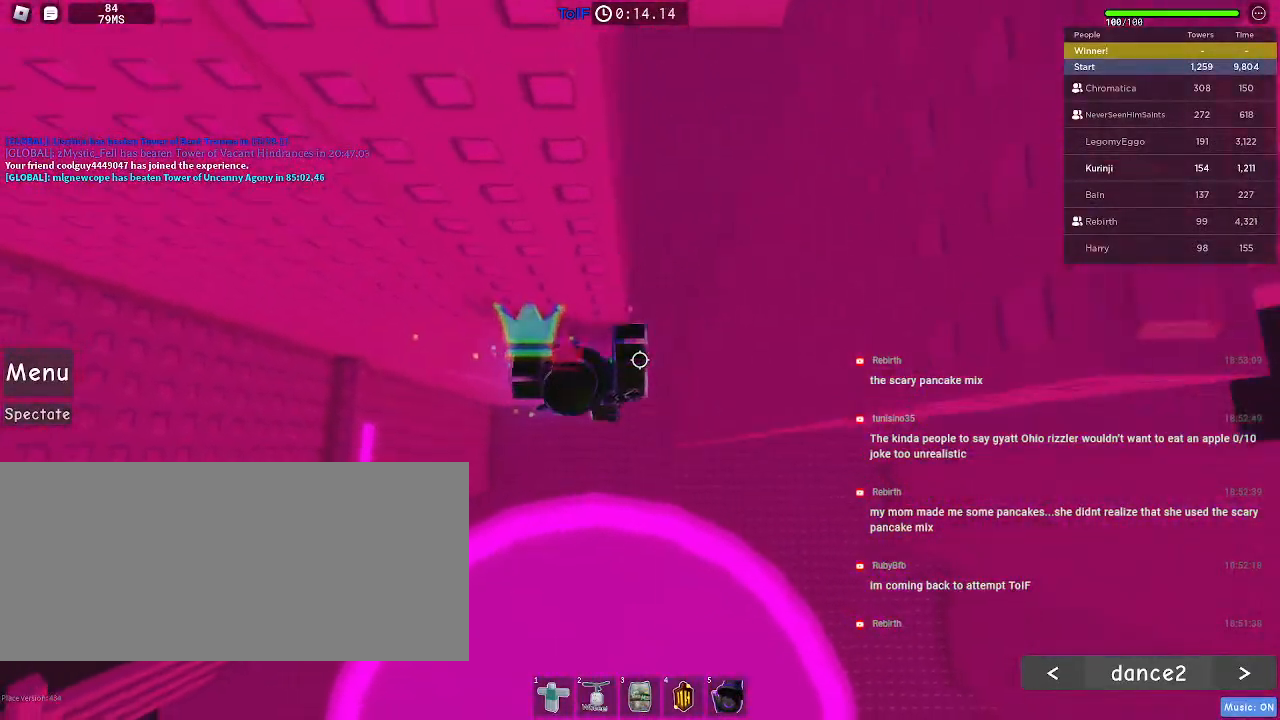
{"keys": ["a", "w"], "mouse": [], "events": [[134, "w", "up"], [417, "w", "down"], [450, "a", "down"]]}
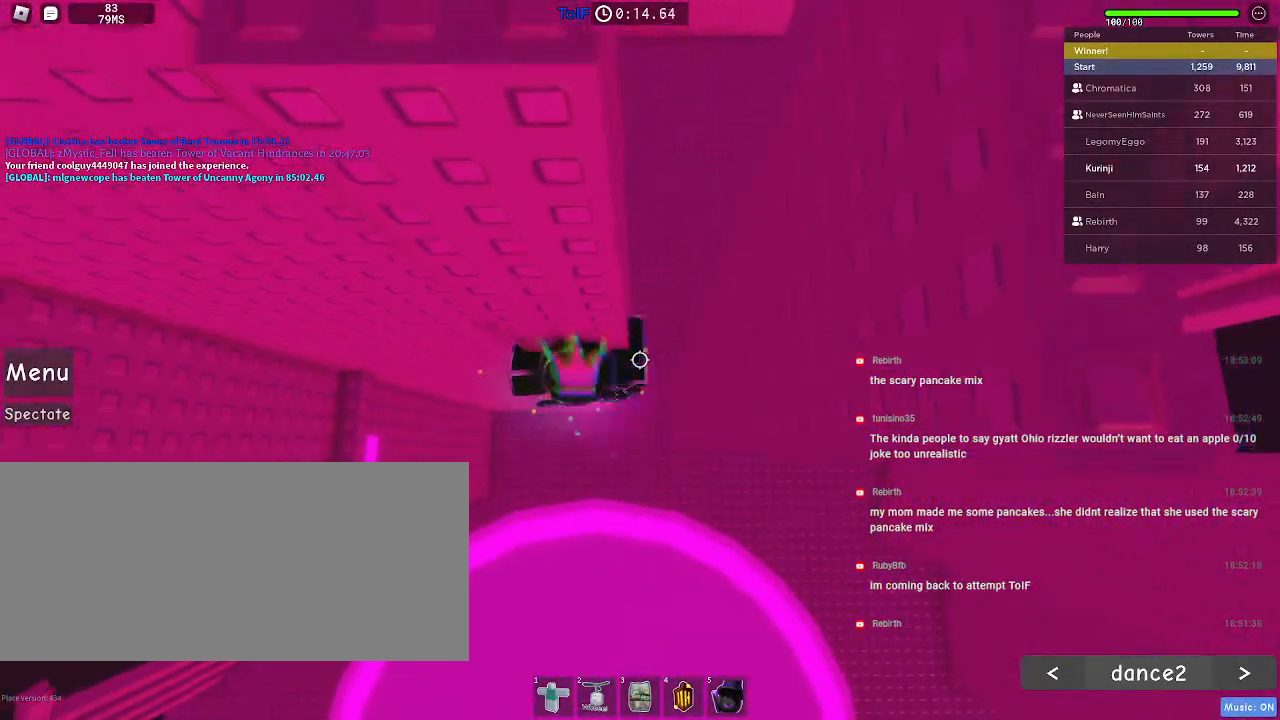
{"keys": [], "mouse": [], "events": [[17, "a", "up"], [484, "w", "up"]]}
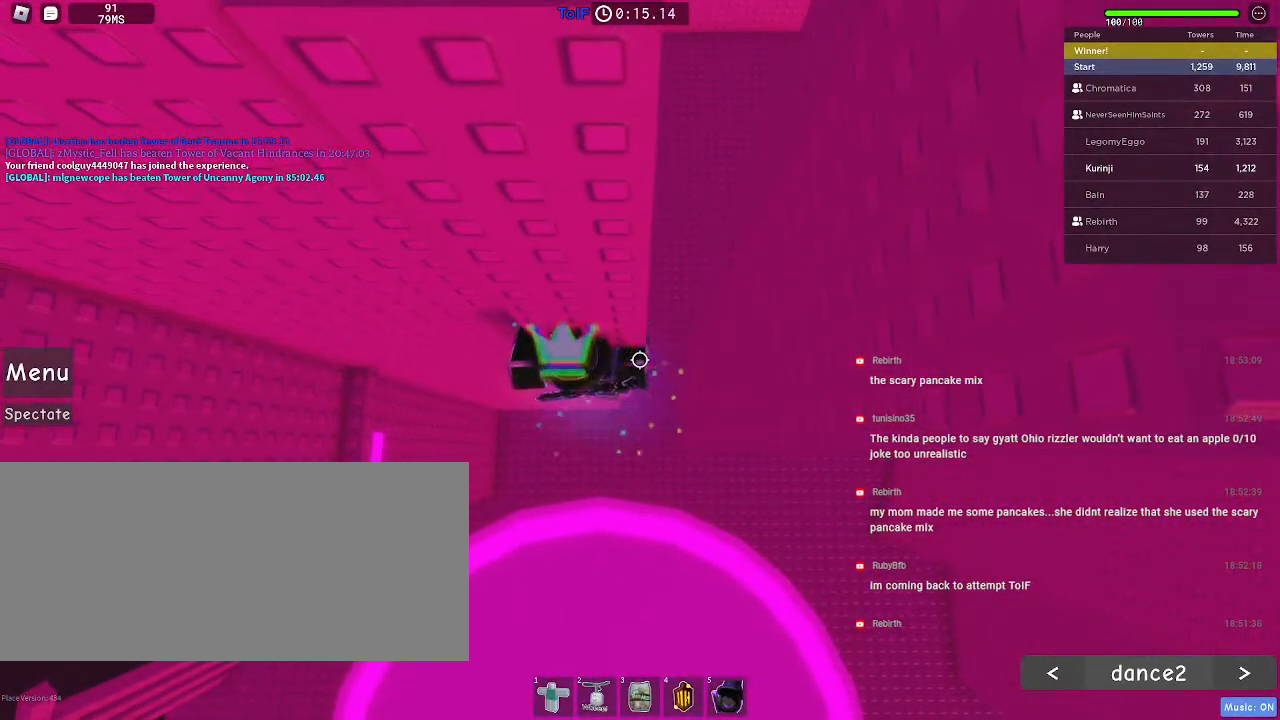
{"keys": ["d"], "mouse": [], "events": [[267, "d", "down"], [334, "space", "down"], [484, "space", "up"]]}
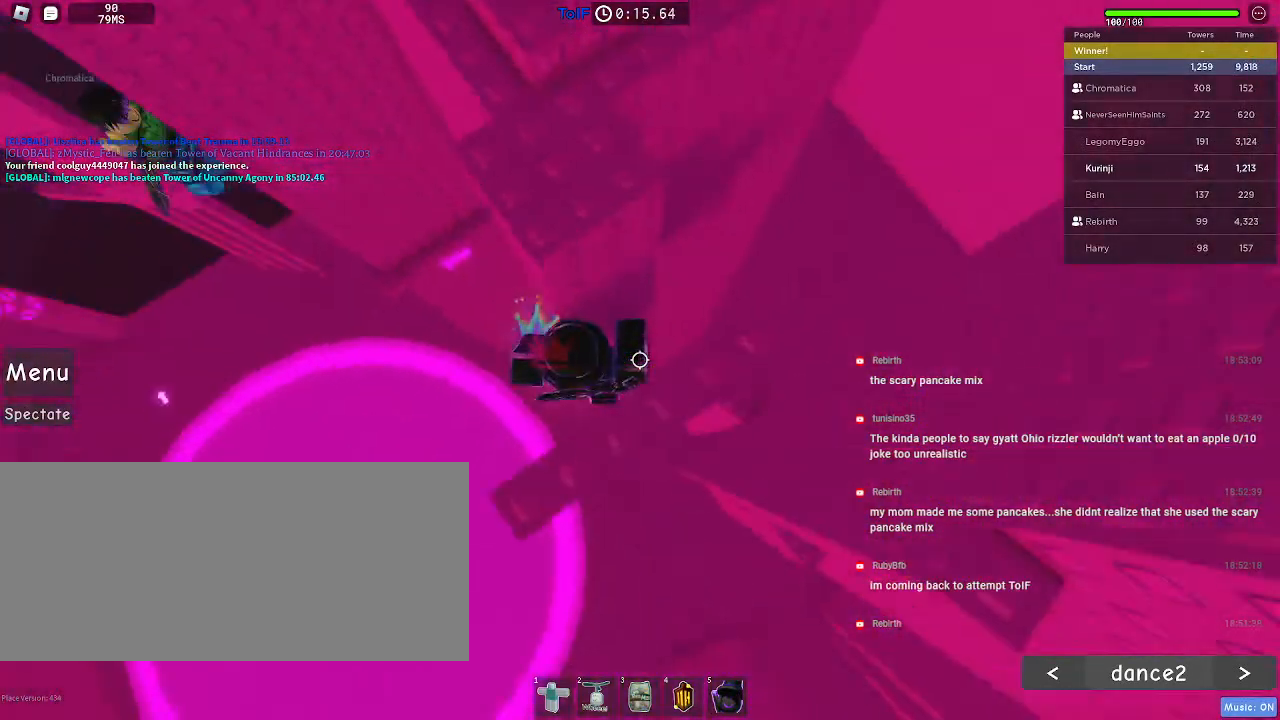
{"keys": ["d"], "mouse": [], "events": []}
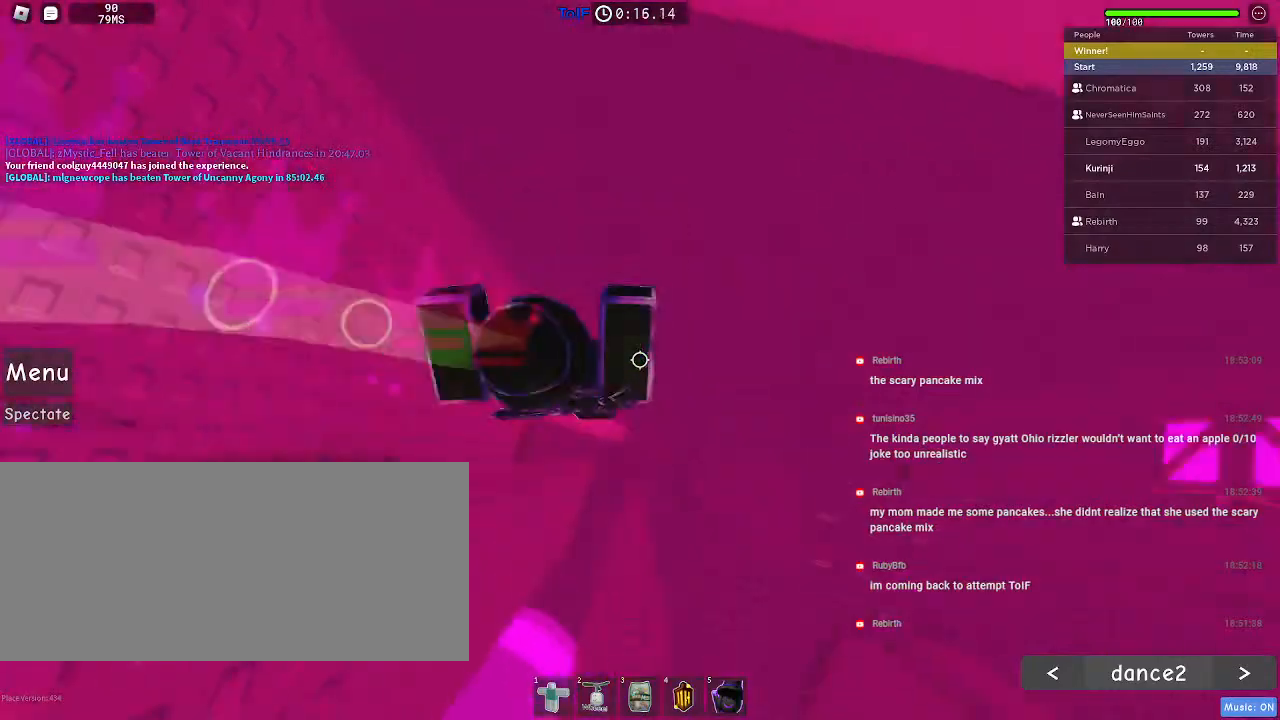
{"keys": [], "mouse": [], "events": [[17, "d", "up"], [250, "d", "down"], [250, "w", "down"], [334, "w", "up"], [350, "d", "up"]]}
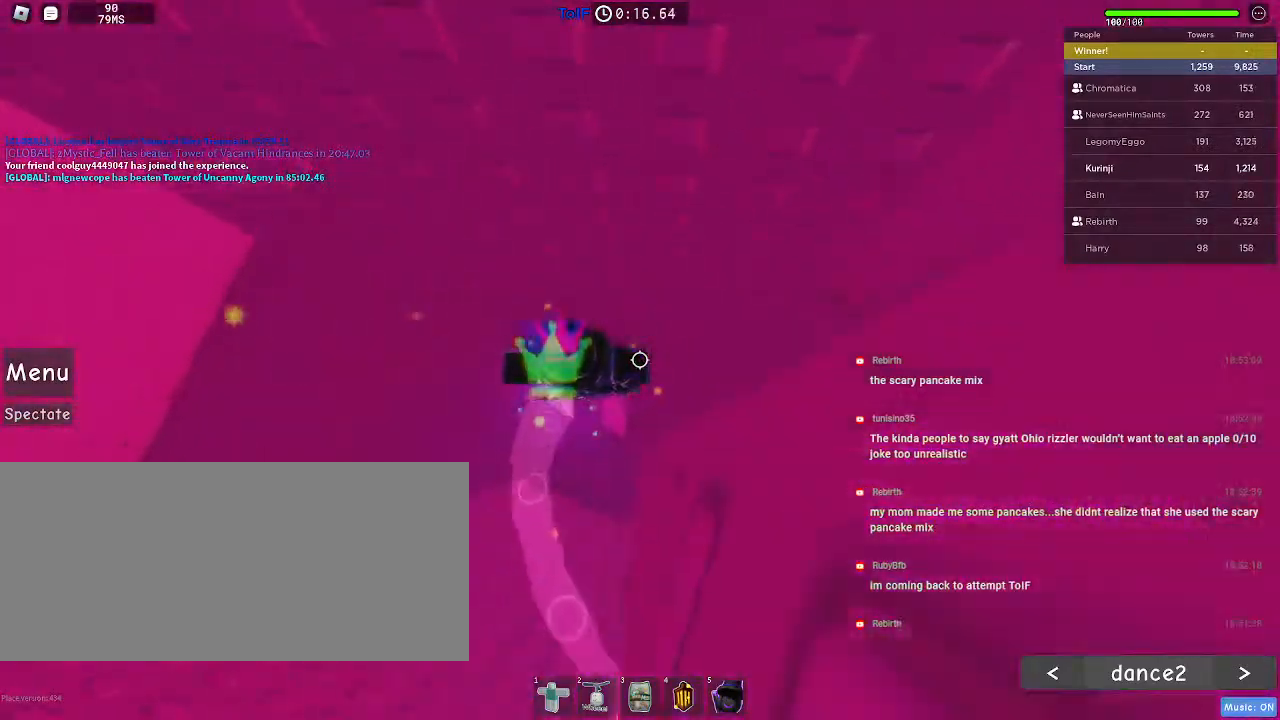
{"keys": ["d"], "mouse": [], "events": [[150, "mouse_wheel", "down"], [350, "mouse_wheel", "up"], [434, "d", "down"]]}
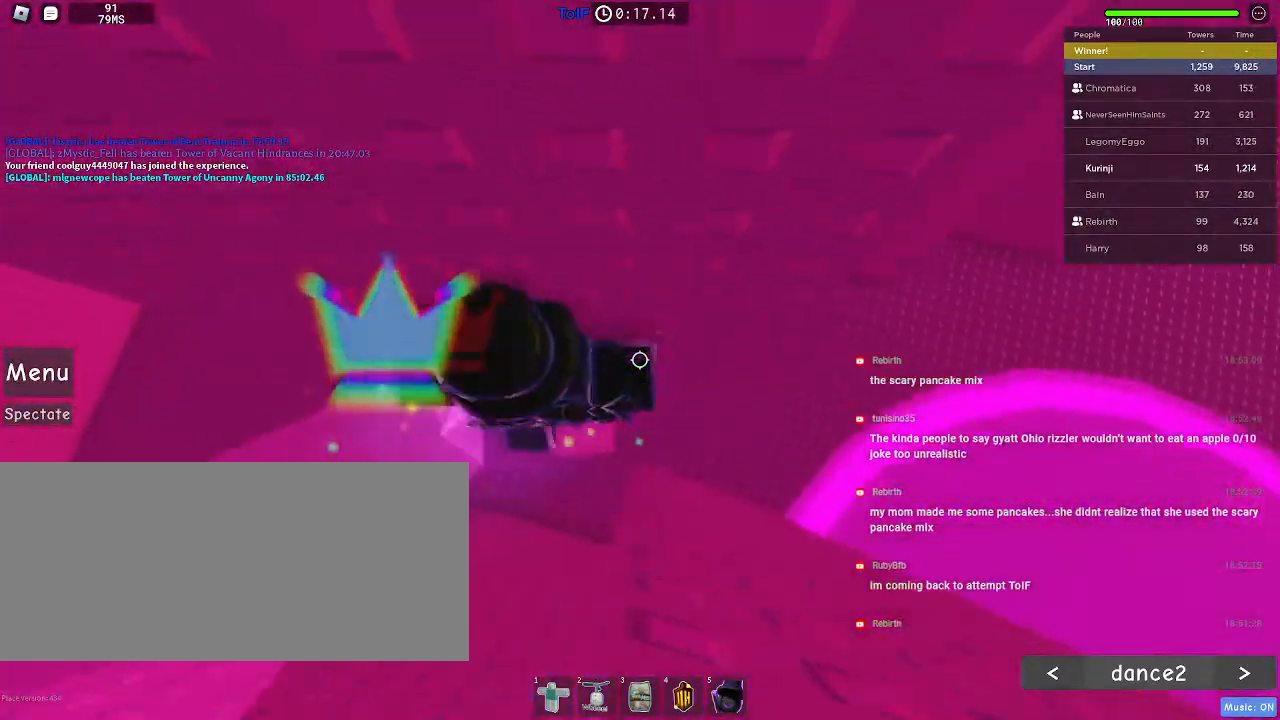
{"keys": ["d"], "mouse": [], "events": [[84, "space", "down"], [167, "space", "up"]]}